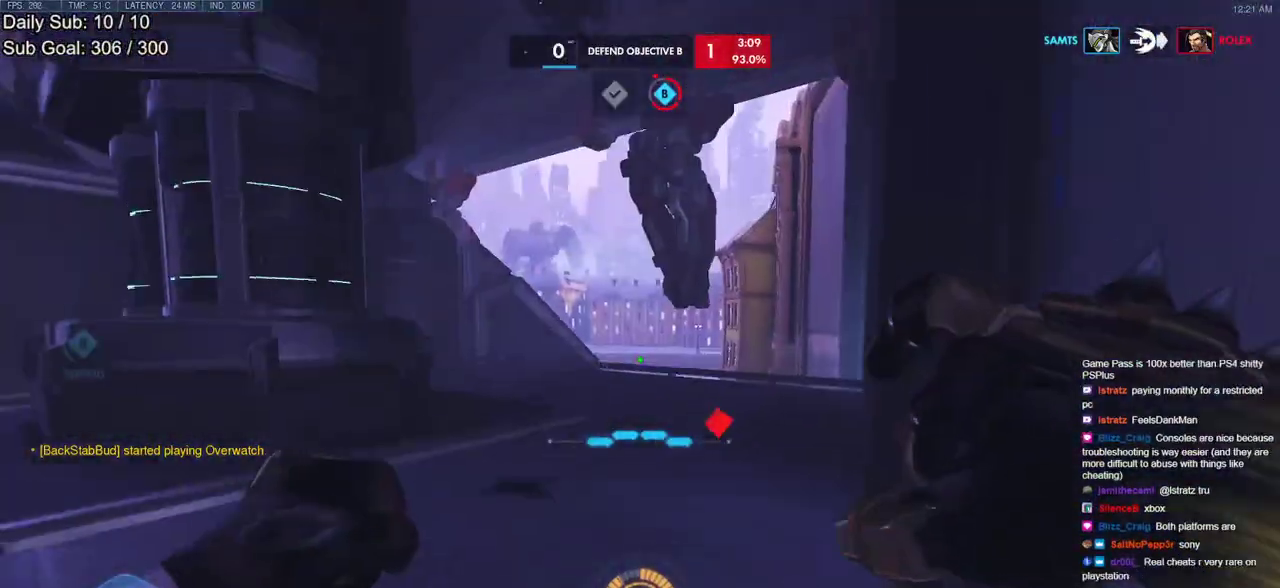
Gameplay with keyboard and mouse; each line is a JSON object with the keys and mouse buttons held at the frame after it. "events" lists presses ("down") and releases ("up") of "a", "ctrl", "d", "e", "f", "melee", "q", "r", "s", "shift", "space", "w", "mouse_left" and "mouse_right" between this image and that frame as [ms after this image, input, new state], when the widget could be followed in between. "mouse_left", "mouse_right" = the "left", "right" buttons of the "mouse" list. No other keys are recorded. Mouse movement is not recorded. Key names are as the overlay labels them; some are game actions (e.g. jump) rather than physical keys.
{"keys": ["w"], "mouse": [], "events": [[133, "a", "up"], [233, "space", "down"], [283, "e", "down"], [333, "space", "up"], [417, "e", "up"]]}
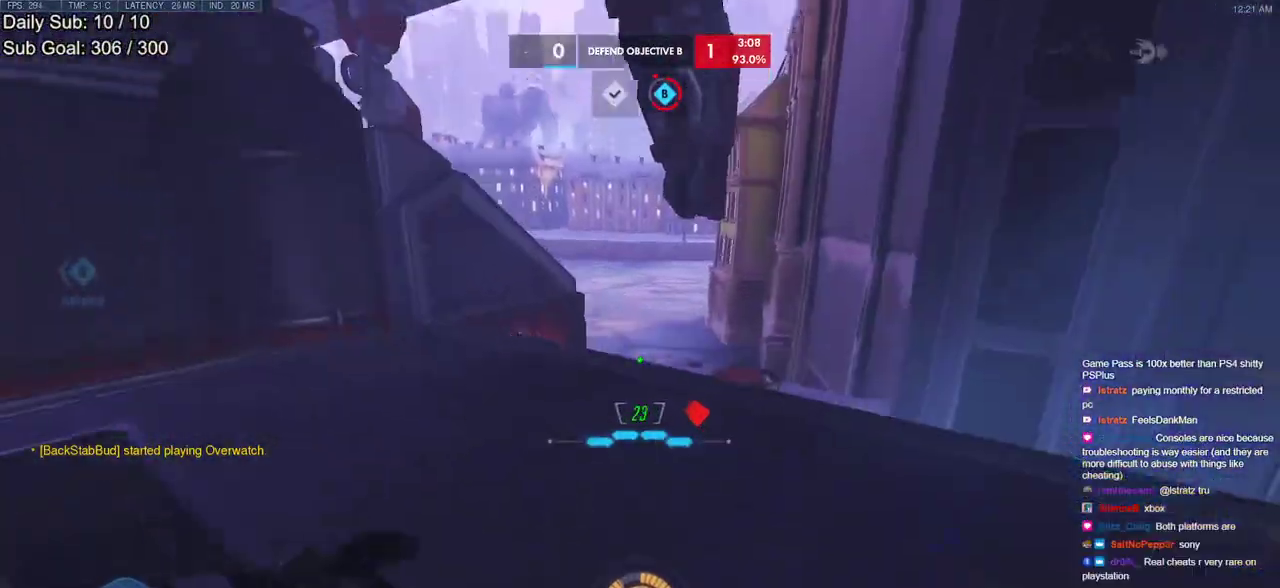
{"keys": ["w"], "mouse": [], "events": []}
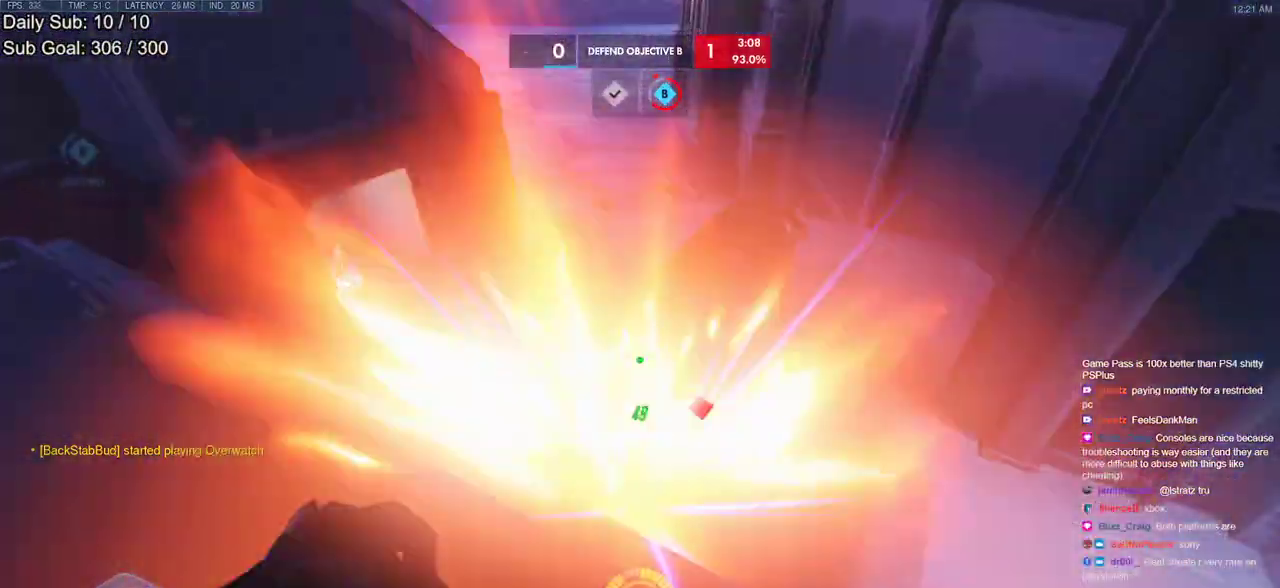
{"keys": ["a", "w"], "mouse": [], "events": [[350, "mouse_right", "down"], [500, "a", "down"], [500, "mouse_right", "up"]]}
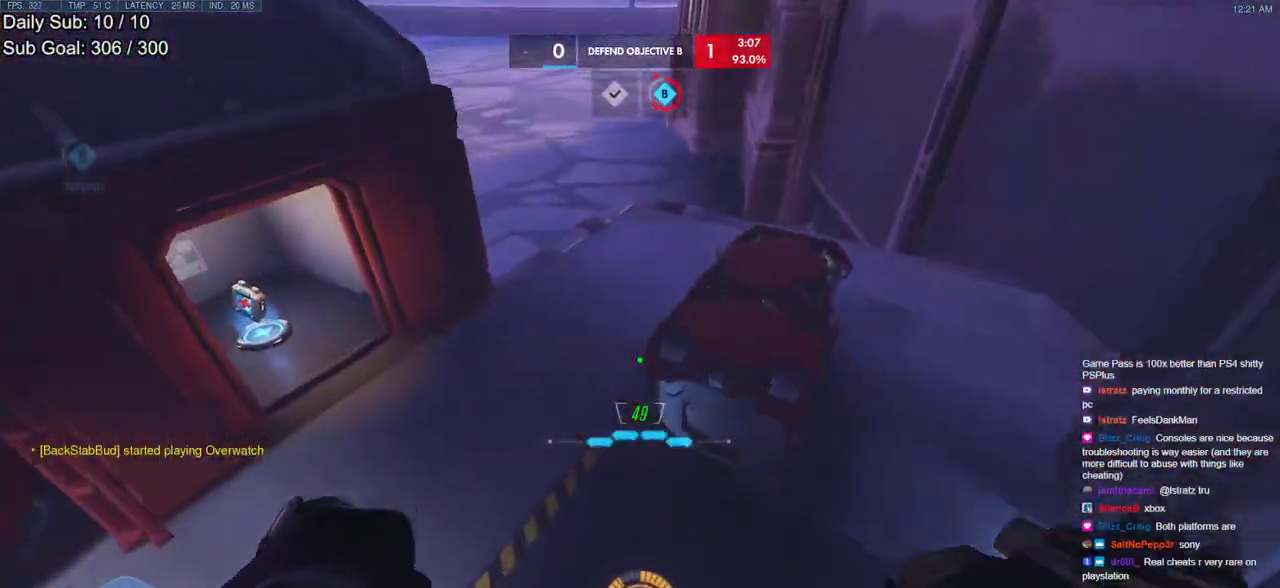
{"keys": ["a"], "mouse": [], "events": [[367, "w", "up"]]}
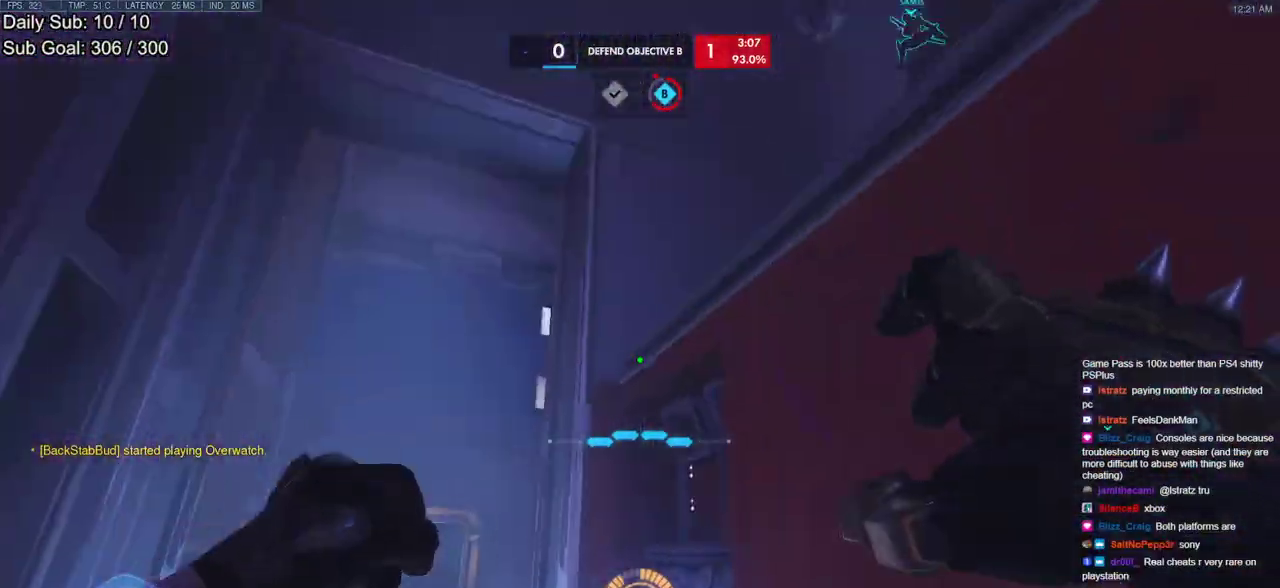
{"keys": ["a", "s"], "mouse": [], "events": [[17, "s", "down"], [117, "a", "up"], [200, "space", "down"], [350, "a", "down"], [350, "space", "up"]]}
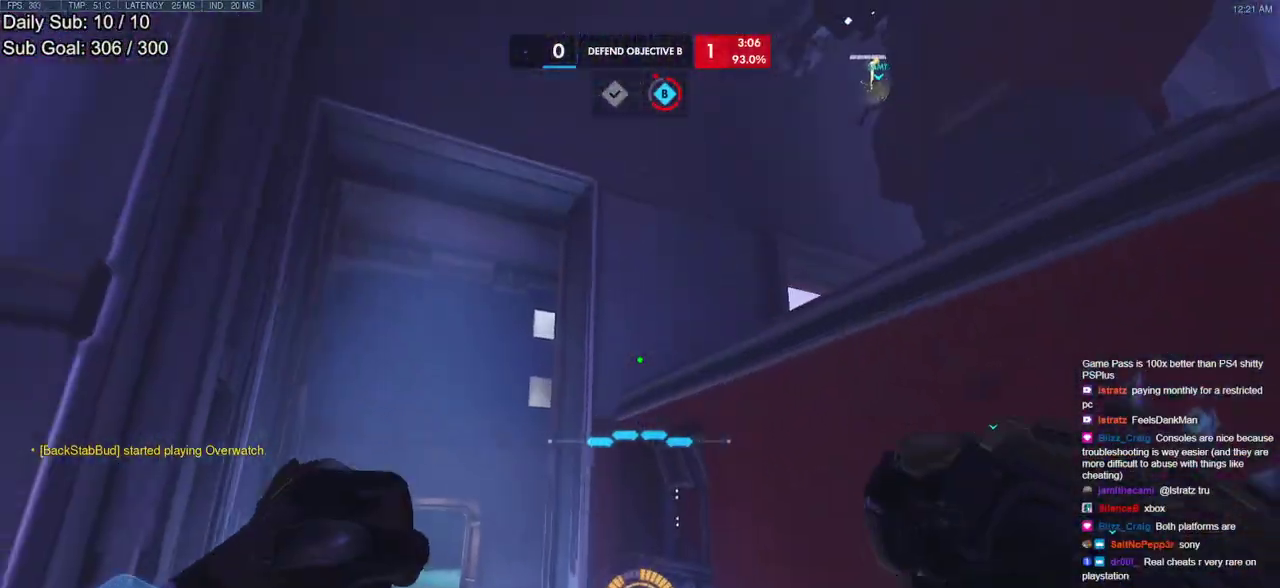
{"keys": ["a", "space", "w"], "mouse": [], "events": [[83, "s", "up"], [317, "w", "down"], [400, "space", "down"]]}
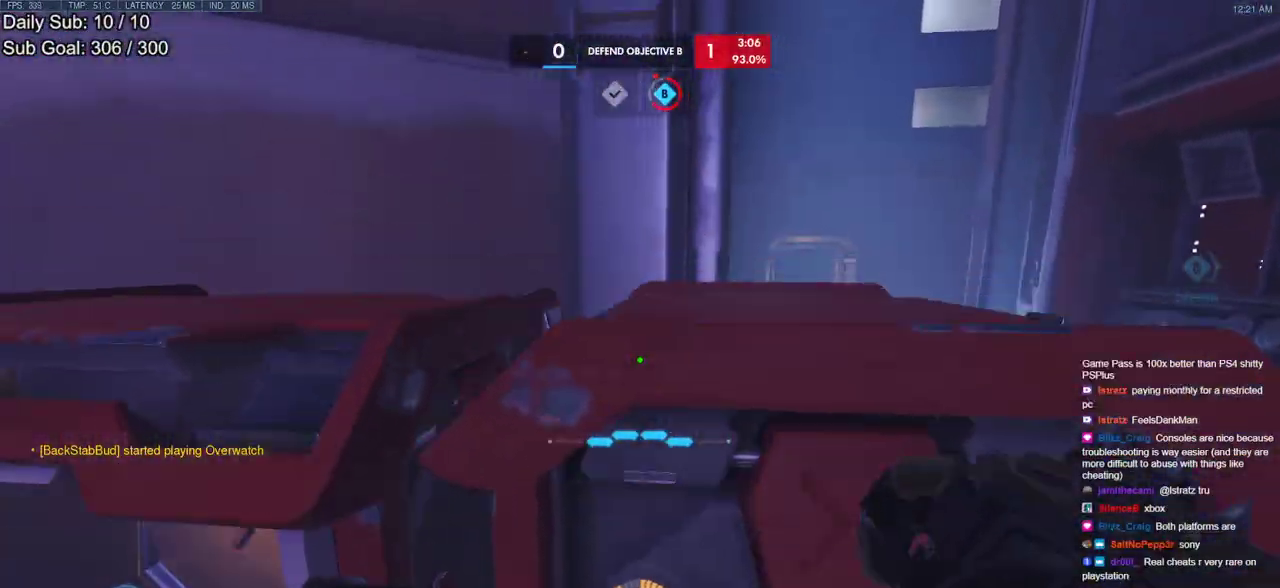
{"keys": ["a"], "mouse": [], "events": [[100, "space", "up"], [133, "w", "up"]]}
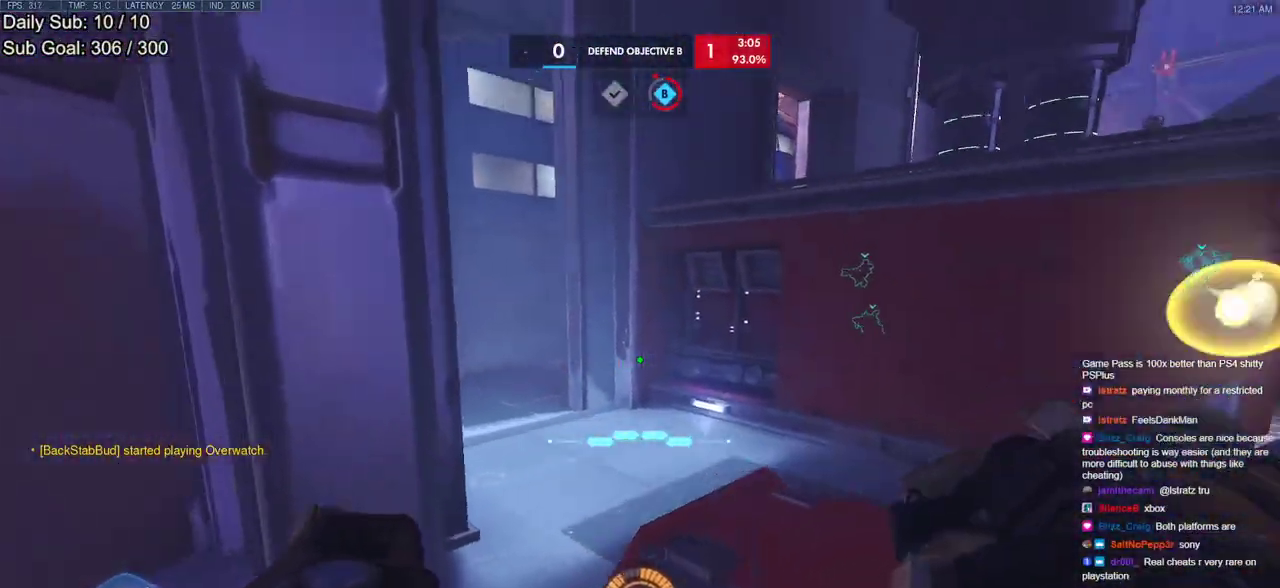
{"keys": ["d", "s"], "mouse": ["right"], "events": [[100, "s", "down"], [150, "mouse_right", "down"], [250, "a", "up"], [350, "d", "down"]]}
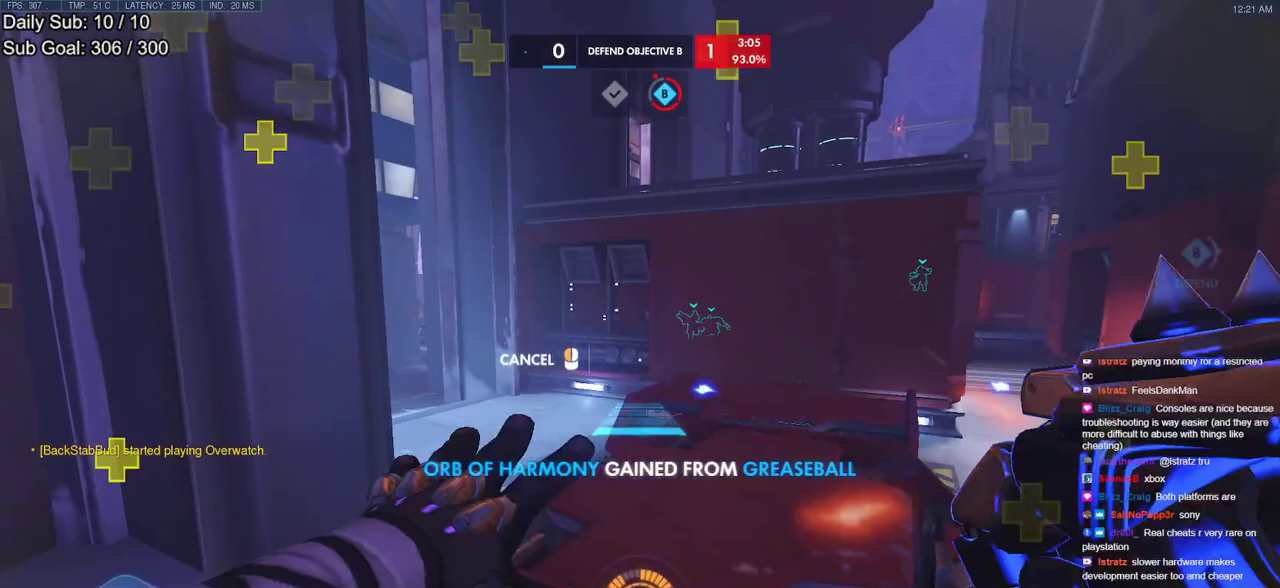
{"keys": [], "mouse": ["right"], "events": [[83, "d", "up"], [117, "s", "up"], [217, "a", "down"], [267, "w", "down"], [400, "a", "up"], [450, "w", "up"]]}
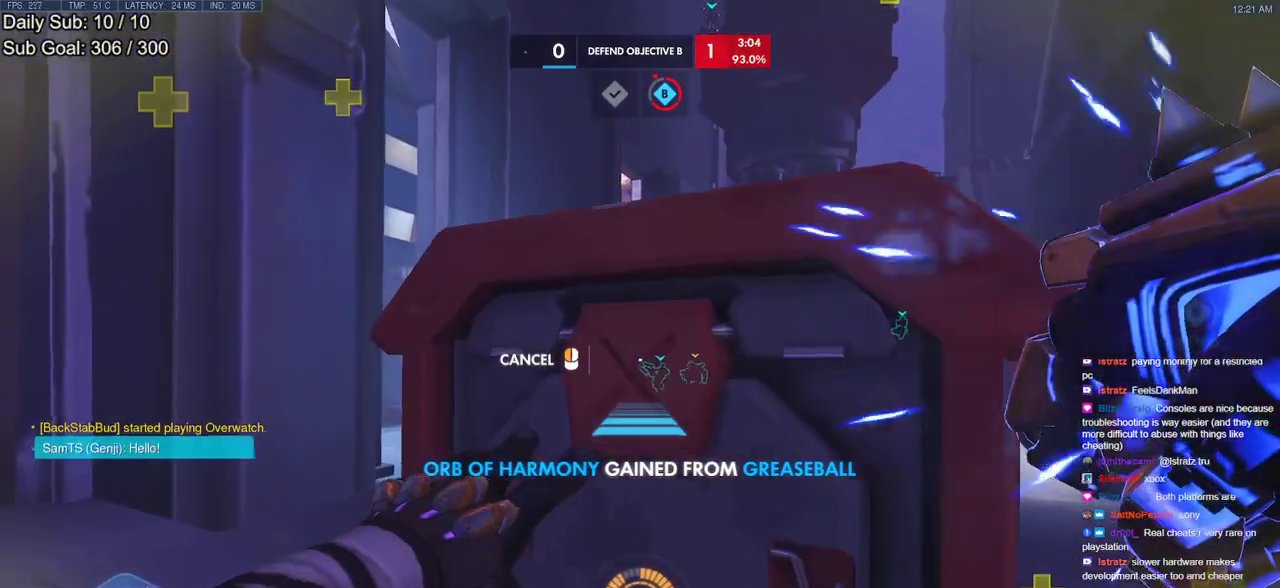
{"keys": [], "mouse": ["right"], "events": [[233, "a", "down"], [283, "a", "up"]]}
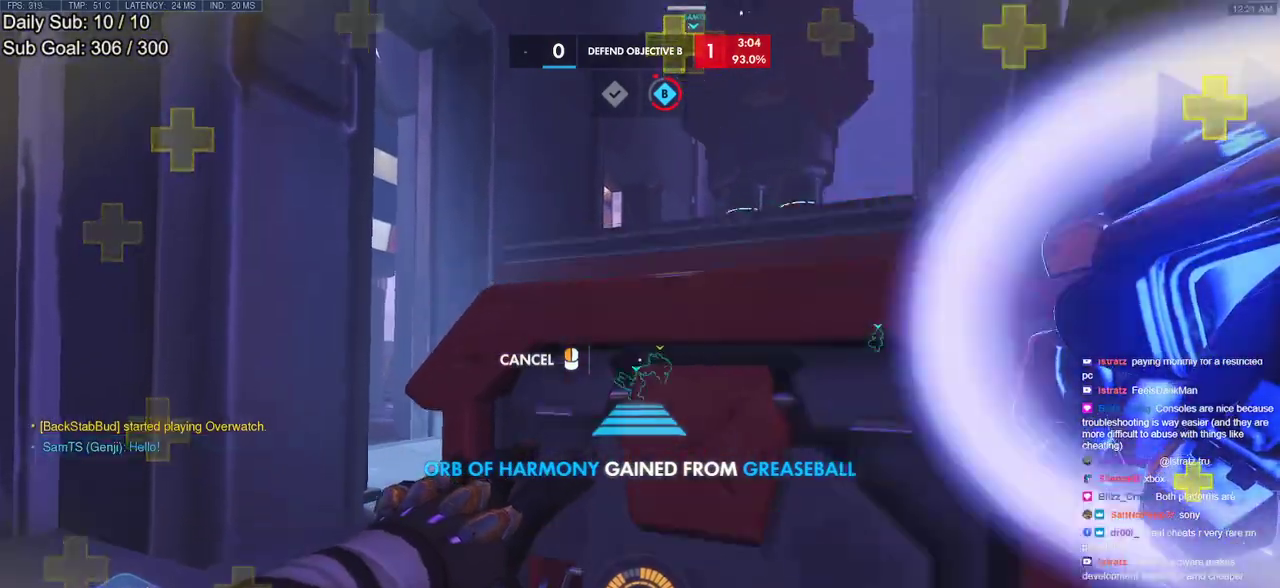
{"keys": ["w"], "mouse": [], "events": [[17, "space", "down"], [67, "space", "up"], [350, "mouse_right", "up"], [383, "w", "down"]]}
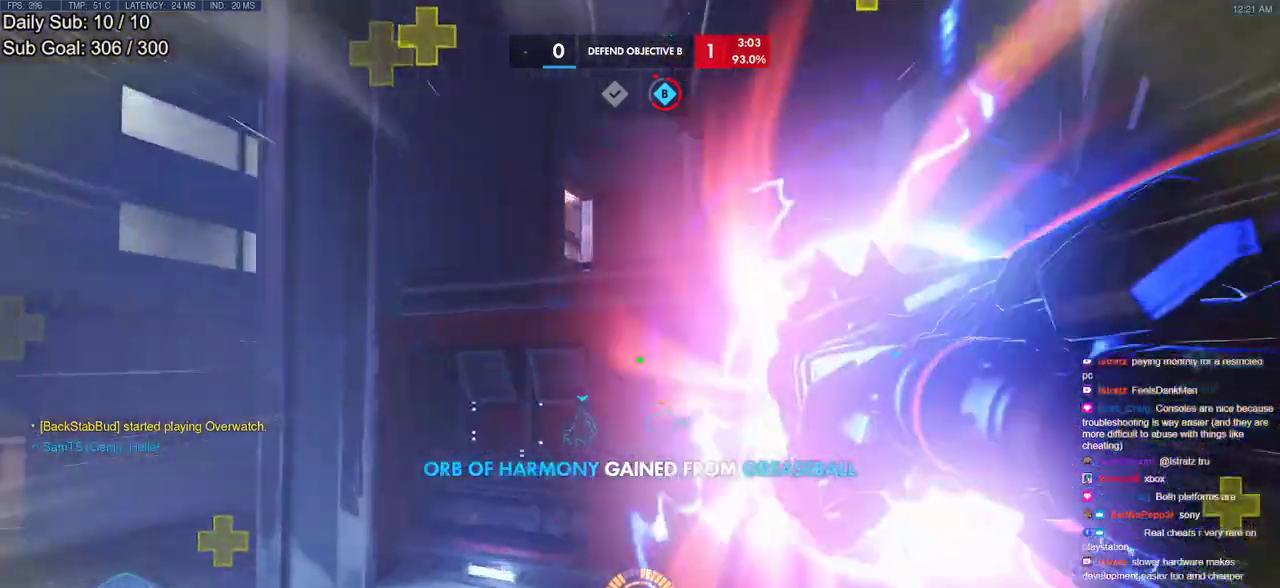
{"keys": ["w"], "mouse": [], "events": [[133, "w", "up"], [483, "w", "down"]]}
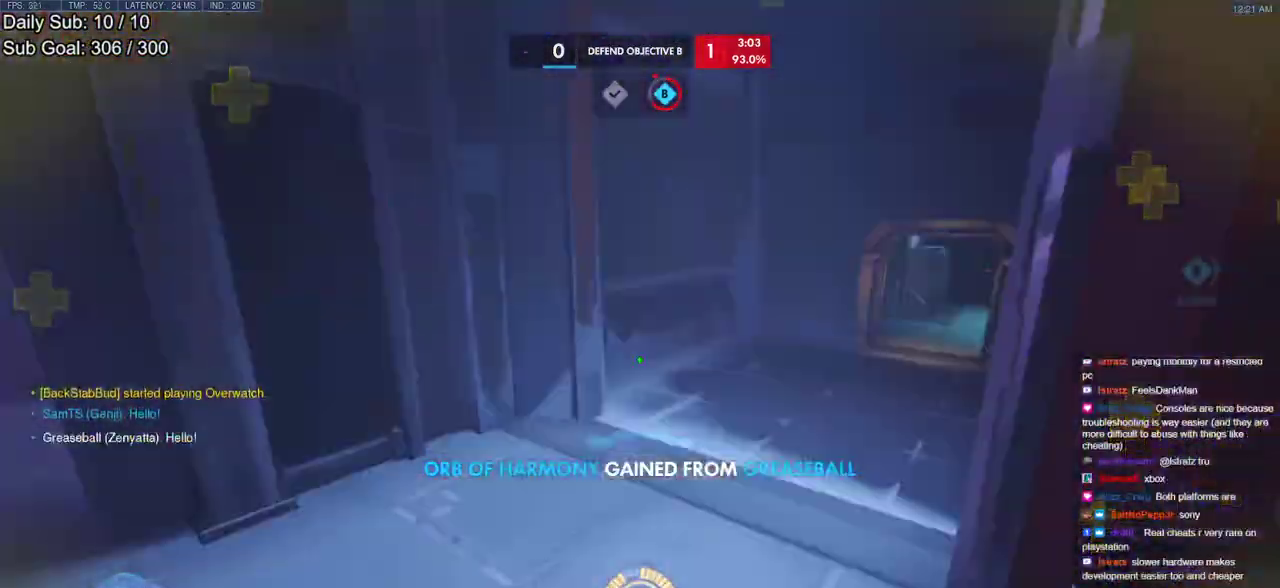
{"keys": ["space", "w"], "mouse": [], "events": [[50, "a", "down"], [417, "space", "down"], [467, "a", "up"]]}
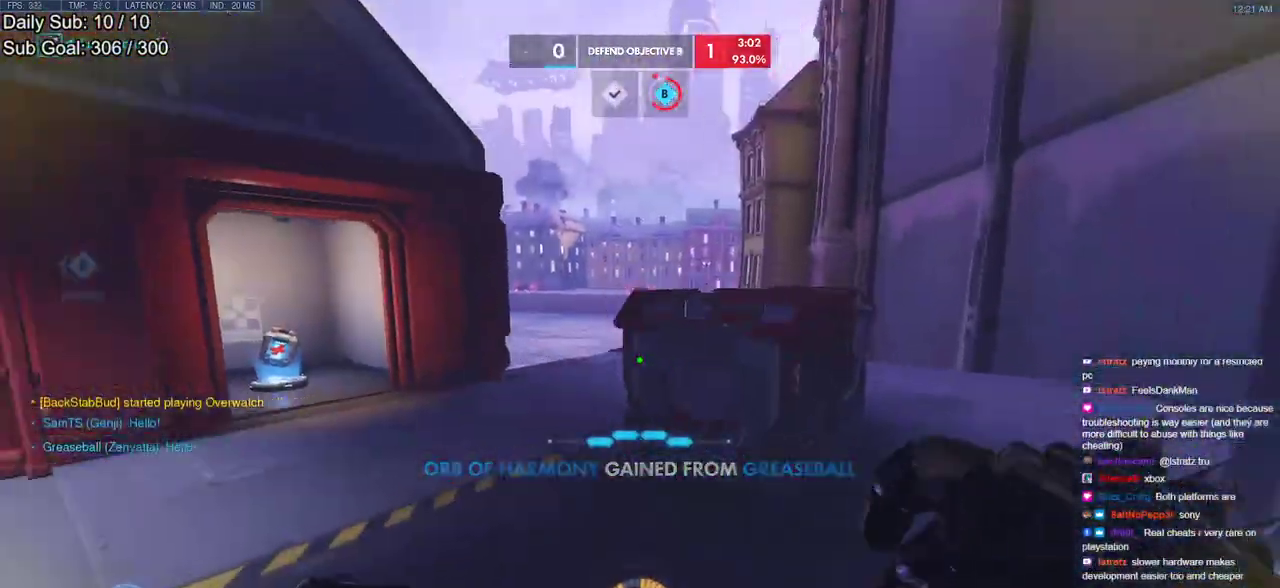
{"keys": ["w"], "mouse": [], "events": [[117, "space", "up"]]}
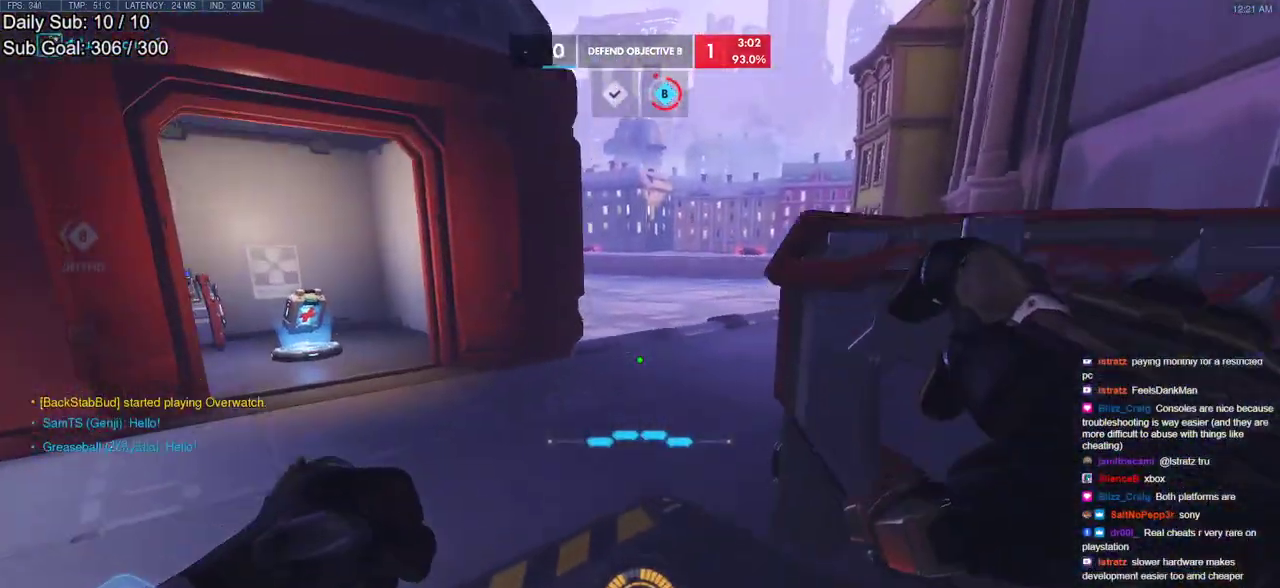
{"keys": ["w"], "mouse": [], "events": []}
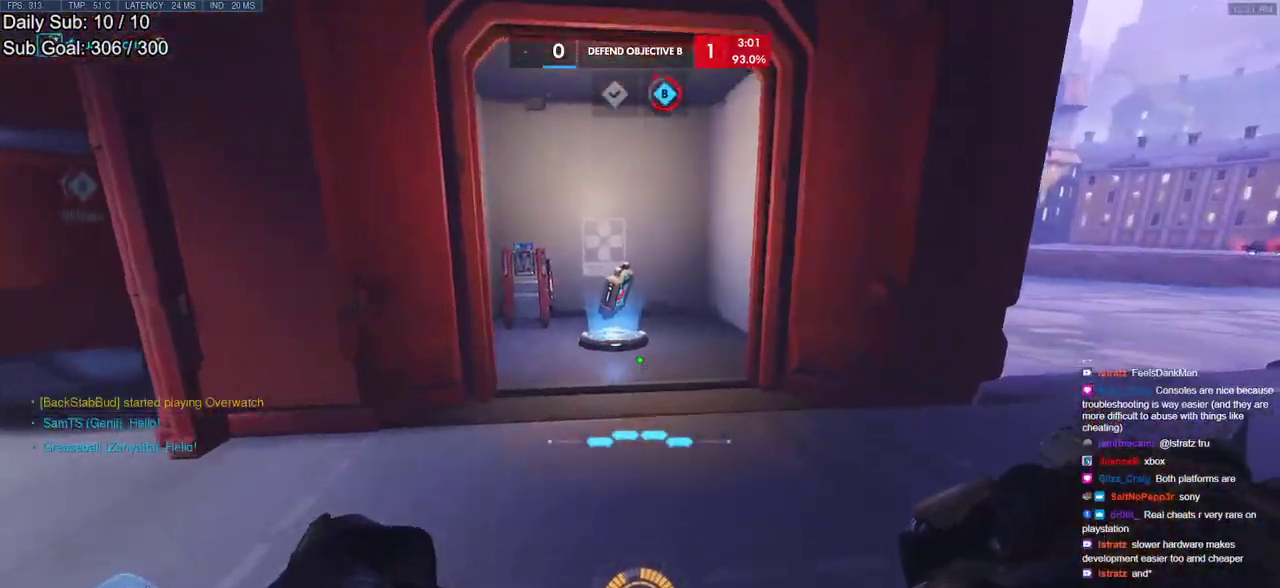
{"keys": ["w"], "mouse": [], "events": []}
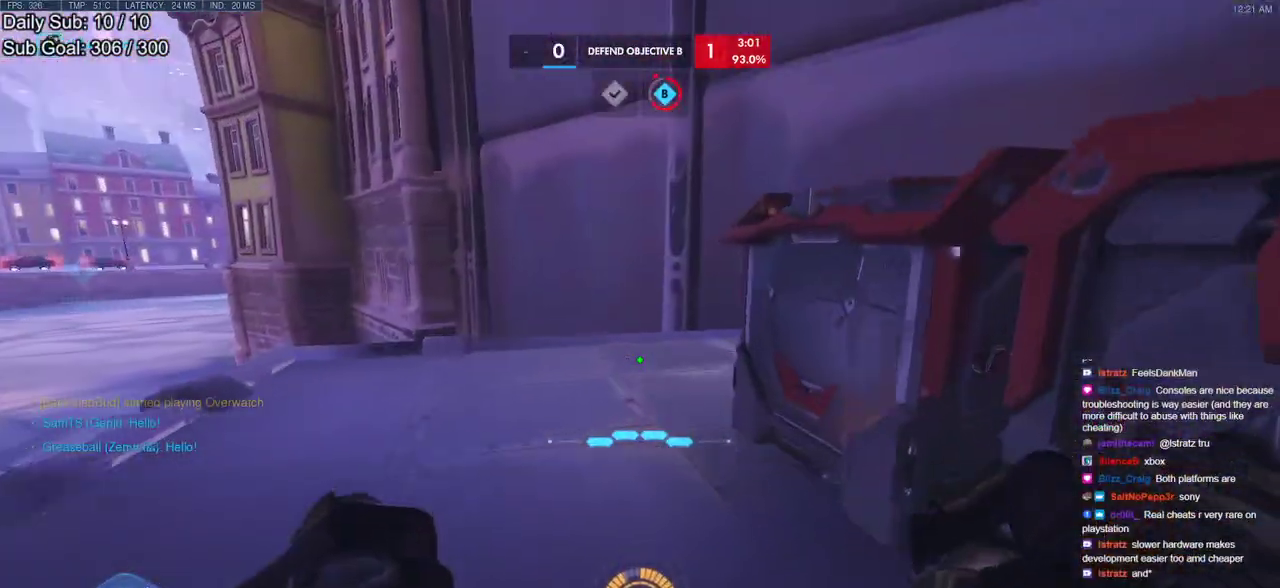
{"keys": ["w"], "mouse": [], "events": []}
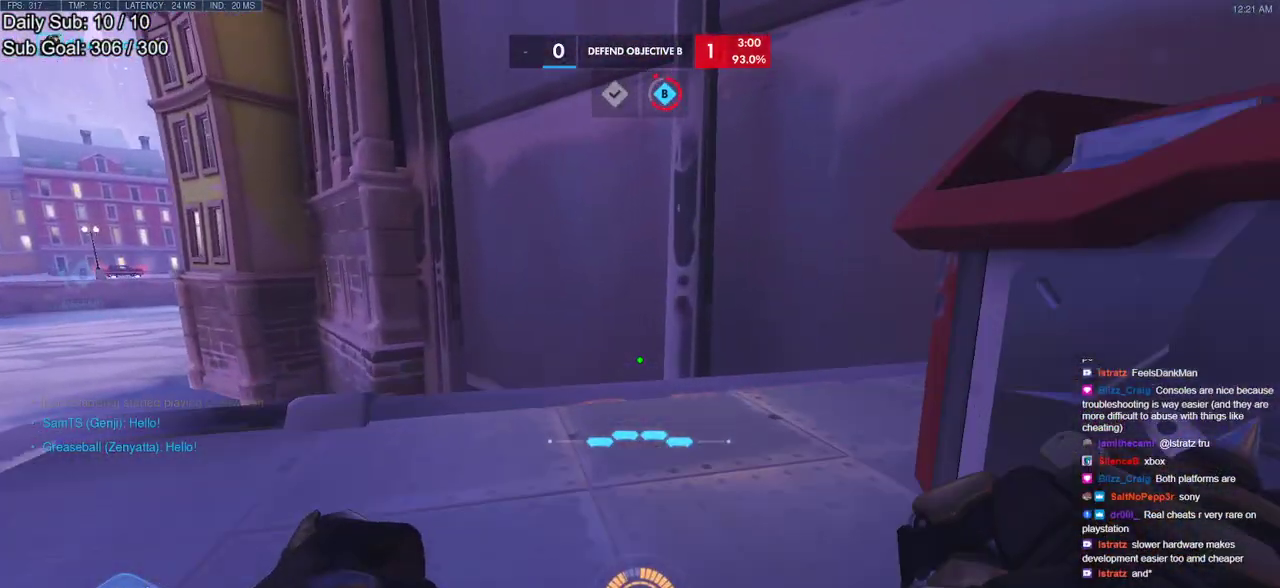
{"keys": ["w"], "mouse": [], "events": [[217, "a", "down"], [500, "a", "up"]]}
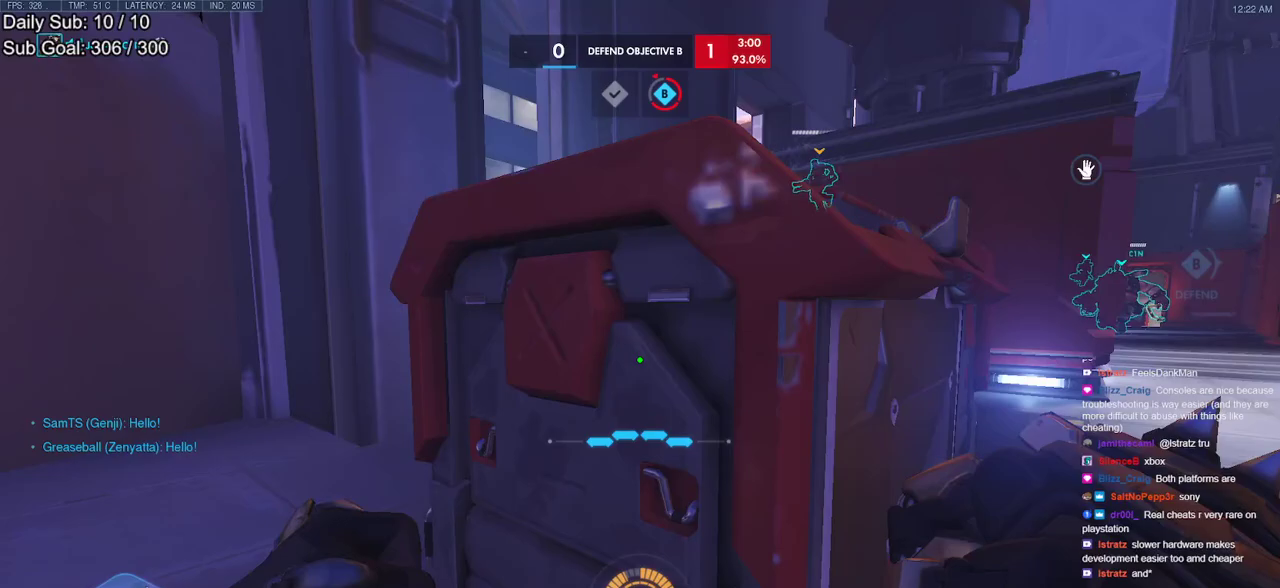
{"keys": ["a"], "mouse": [], "events": [[50, "d", "down"], [50, "w", "up"], [367, "a", "down"], [367, "d", "up"]]}
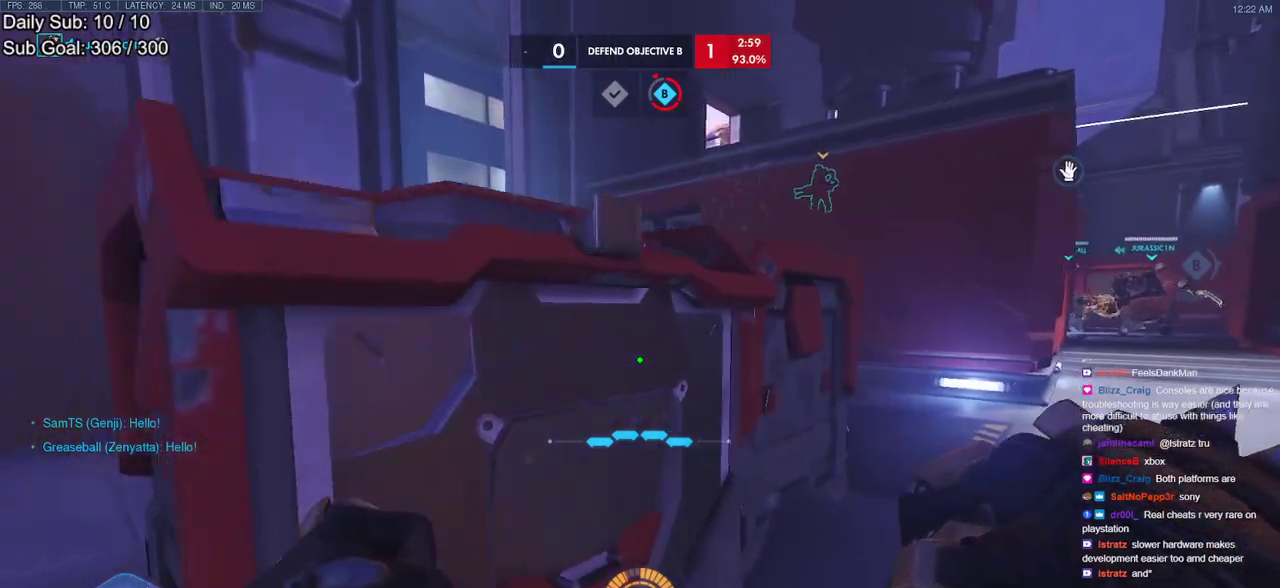
{"keys": ["a", "d"], "mouse": [], "events": [[117, "a", "up"], [117, "d", "down"], [250, "a", "down"], [250, "d", "up"], [383, "a", "up"], [383, "d", "down"], [483, "a", "down"]]}
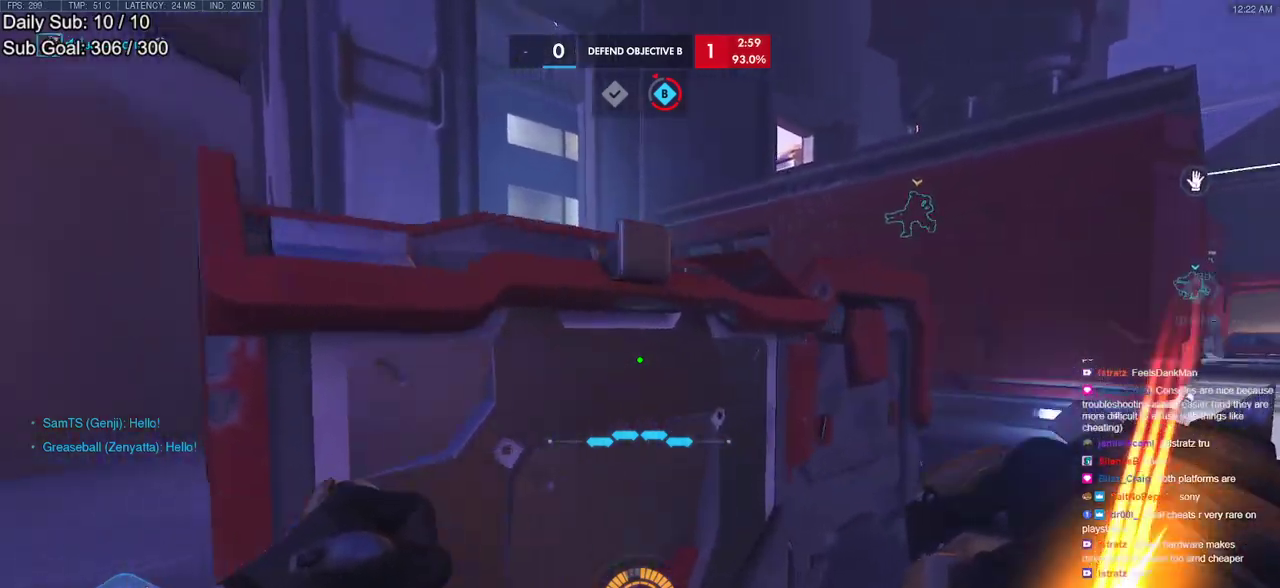
{"keys": ["a"], "mouse": [], "events": [[33, "a", "up"], [267, "w", "down"], [350, "a", "down"], [350, "d", "up"], [450, "w", "up"]]}
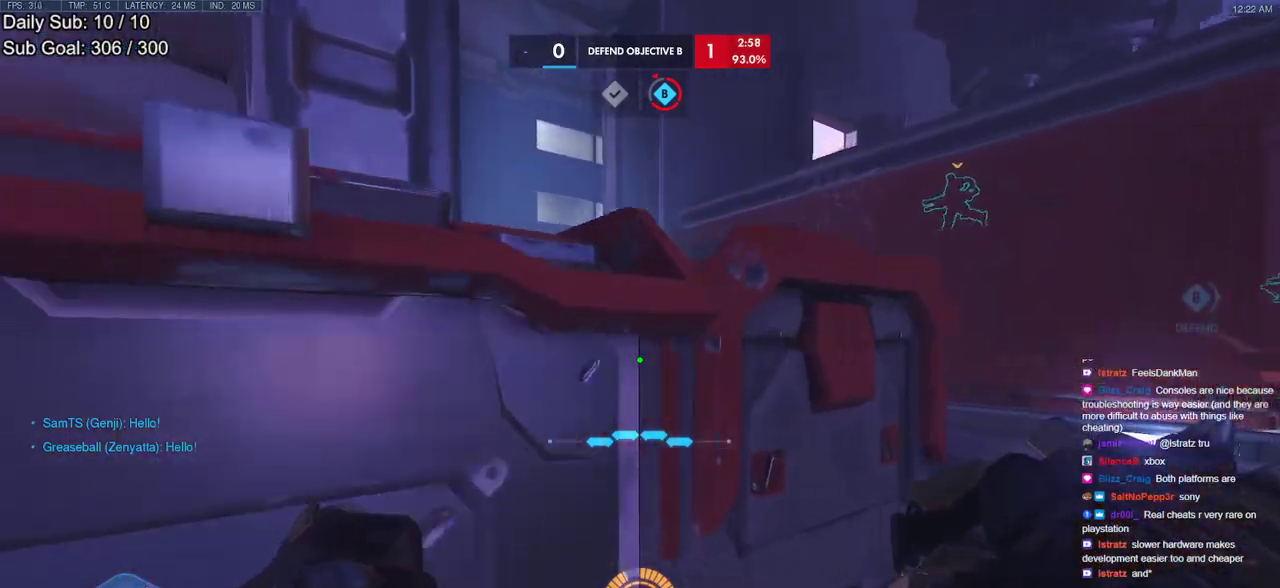
{"keys": ["a", "ctrl", "s"], "mouse": [], "events": [[133, "ctrl", "down"], [333, "s", "down"]]}
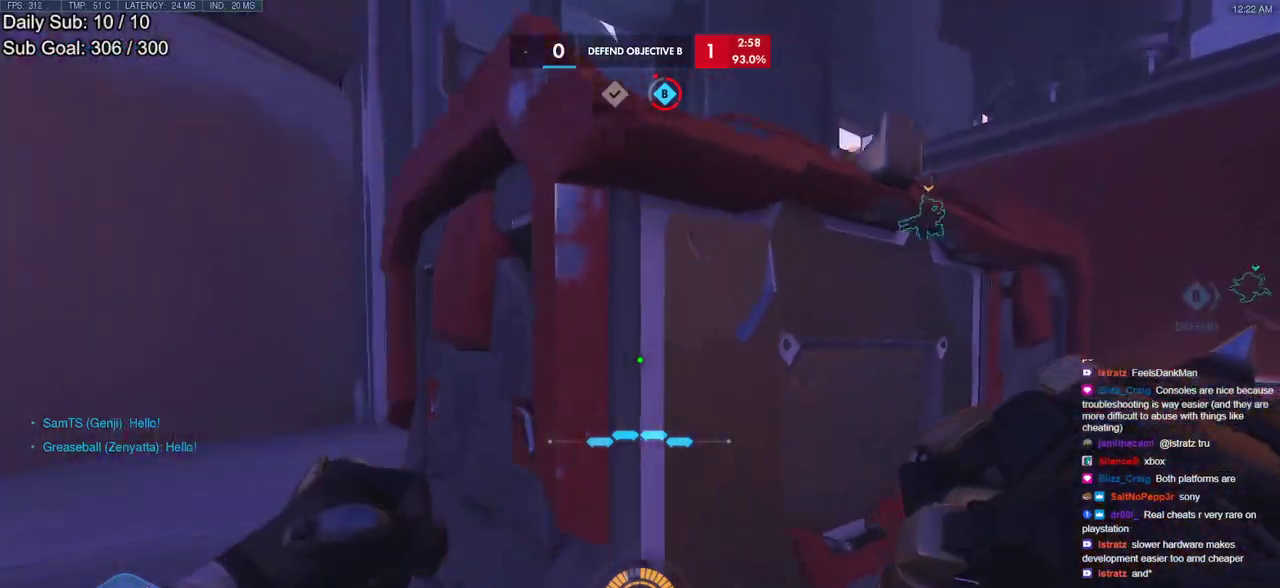
{"keys": ["a", "ctrl"], "mouse": ["right"], "events": [[250, "s", "up"], [433, "mouse_right", "down"]]}
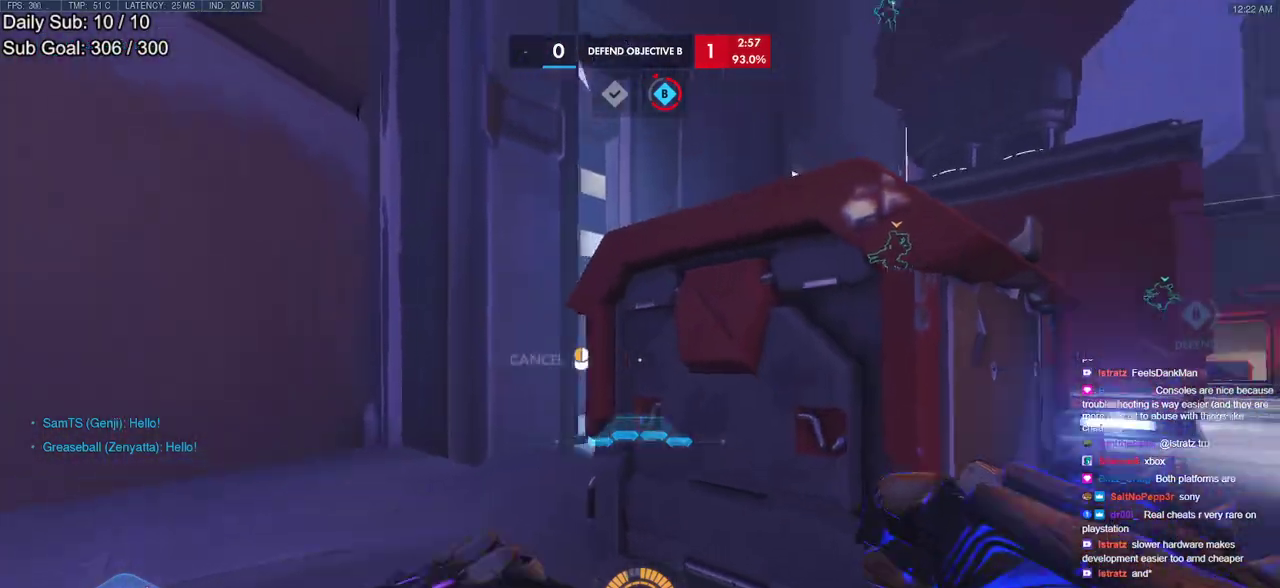
{"keys": ["w"], "mouse": ["right"], "events": [[350, "ctrl", "up"], [400, "w", "down"], [450, "a", "up"]]}